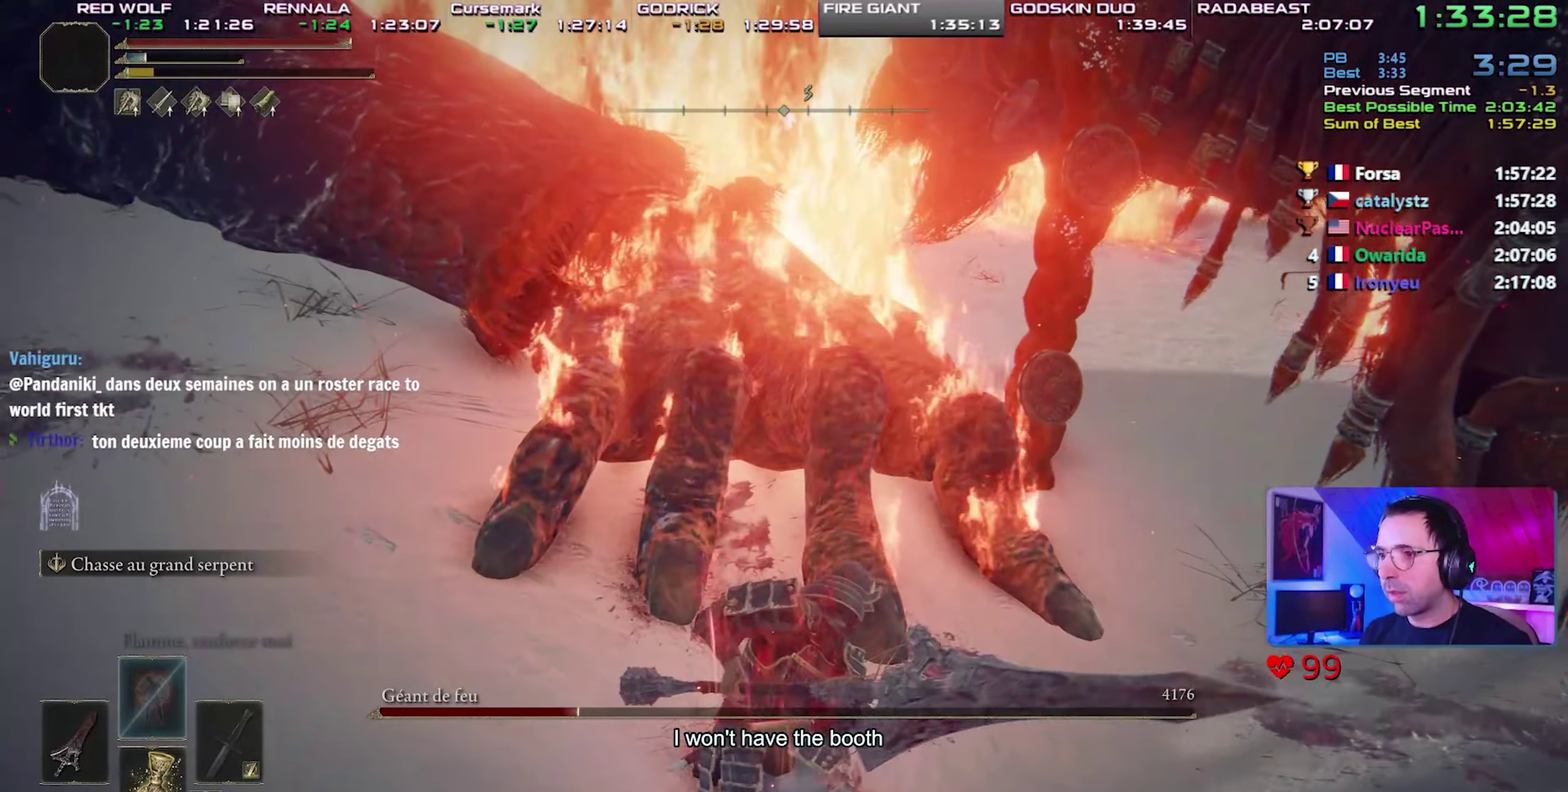
Gameplay with a controller (PlayStation layout); each line is a JSON object with the inputs held at the frame after it. "events" lists button and stick changes between this image and that frame as [ms after this image, input, new state], when the widget could be followed in between. Not read: L3 R3.
{"buttons": ["R2"], "events": [[83, "R2", "up"], [133, "R2", "down"], [233, "R2", "up"], [300, "R2", "down"], [383, "R2", "up"], [433, "R2", "down"]]}
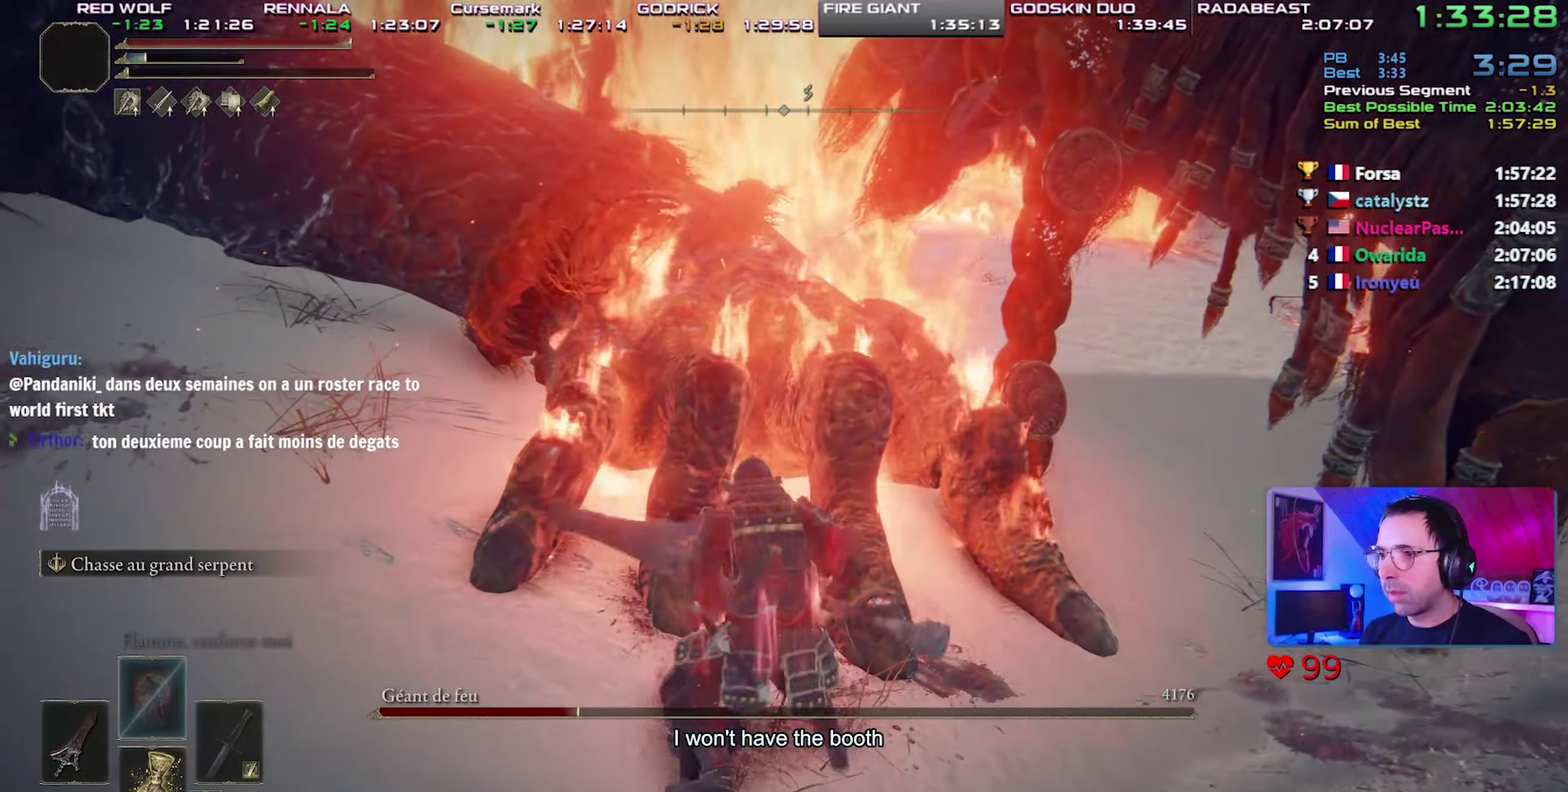
{"buttons": ["R2"], "events": [[50, "R2", "up"], [100, "R2", "down"]]}
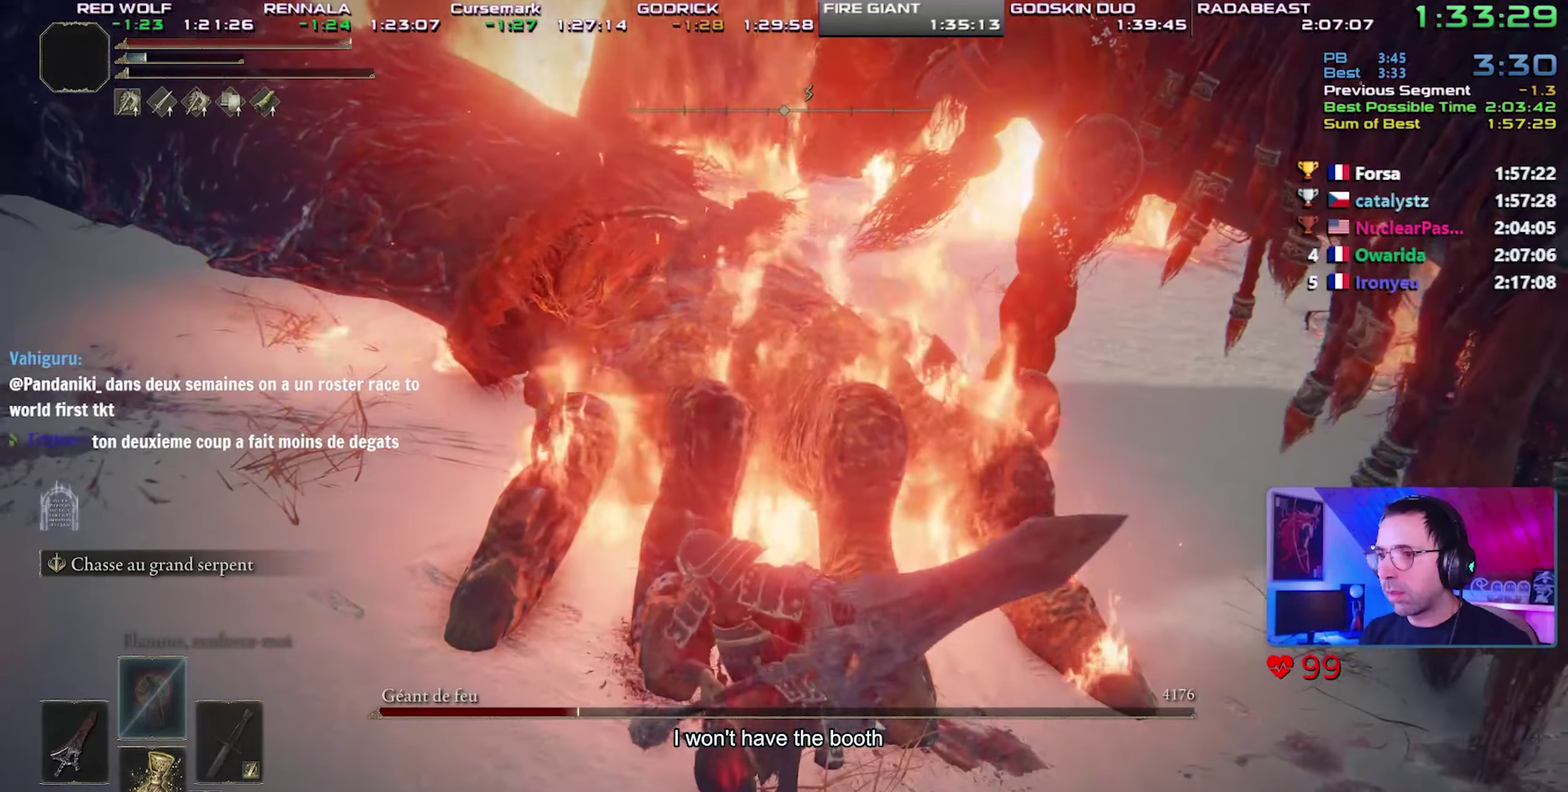
{"buttons": ["R2"], "events": []}
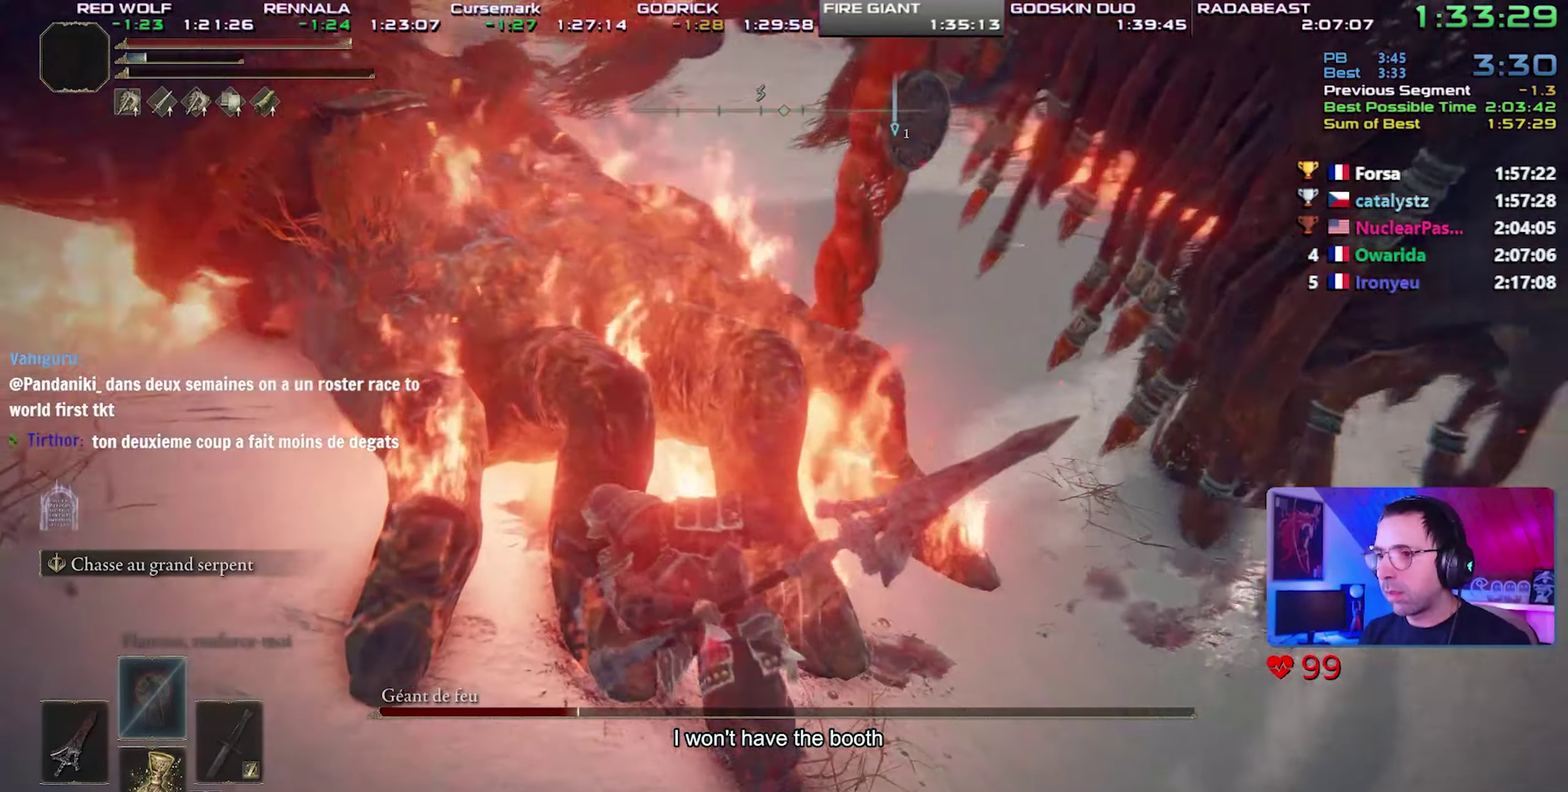
{"buttons": ["R2"], "events": []}
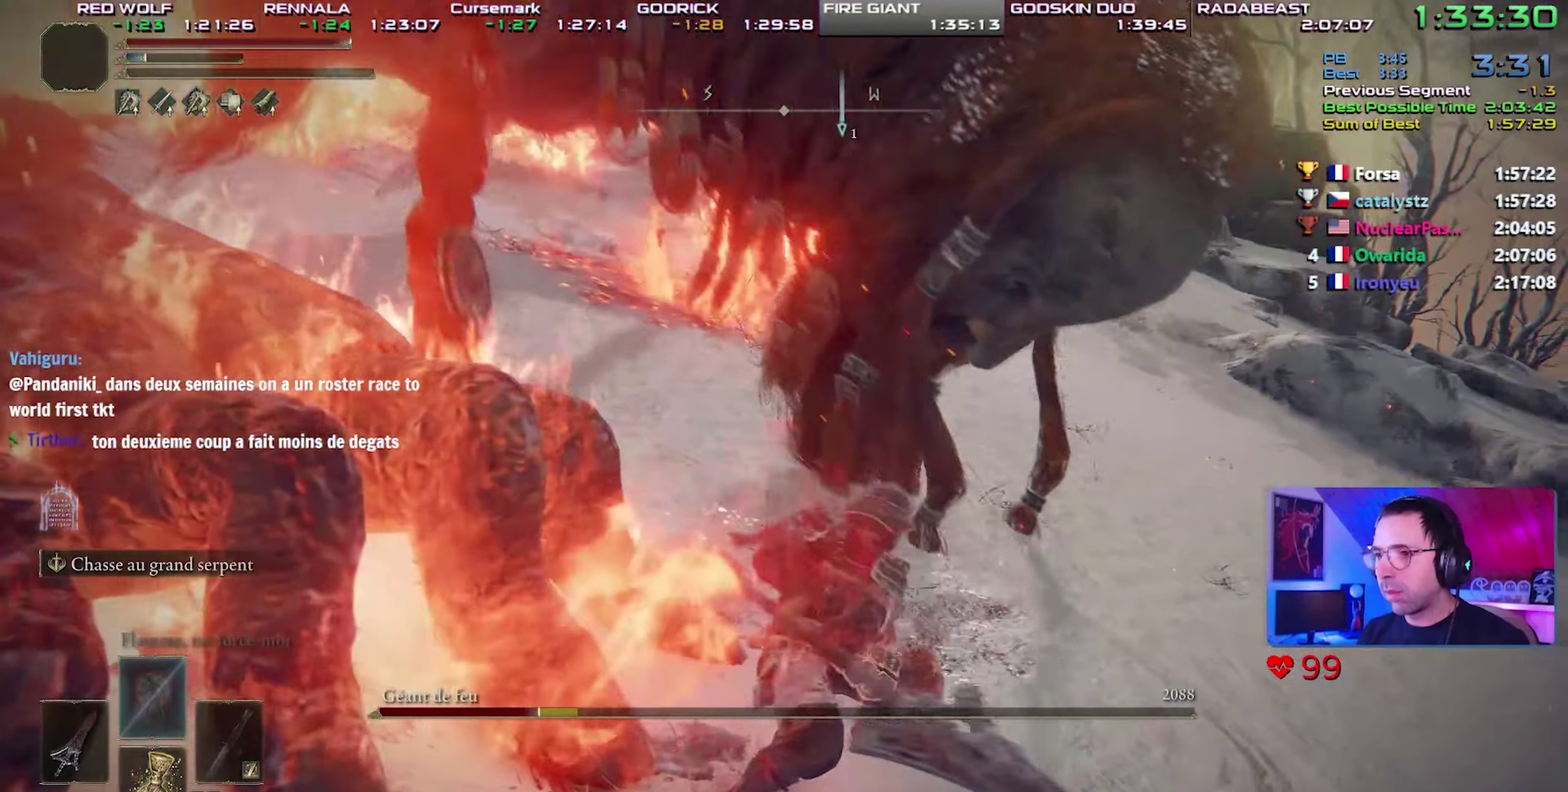
{"buttons": [], "events": [[100, "R2", "up"]]}
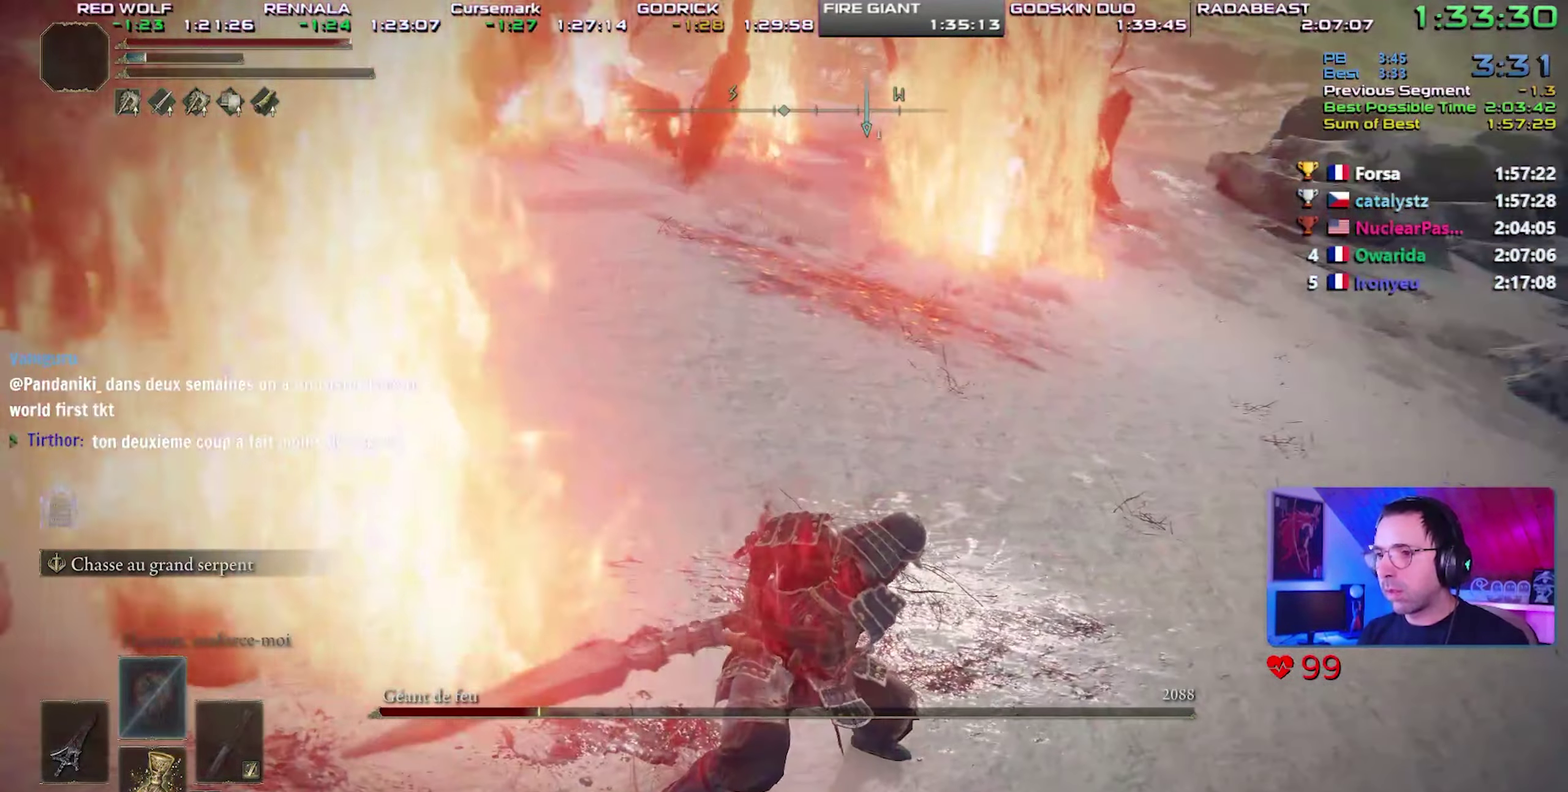
{"buttons": [], "events": []}
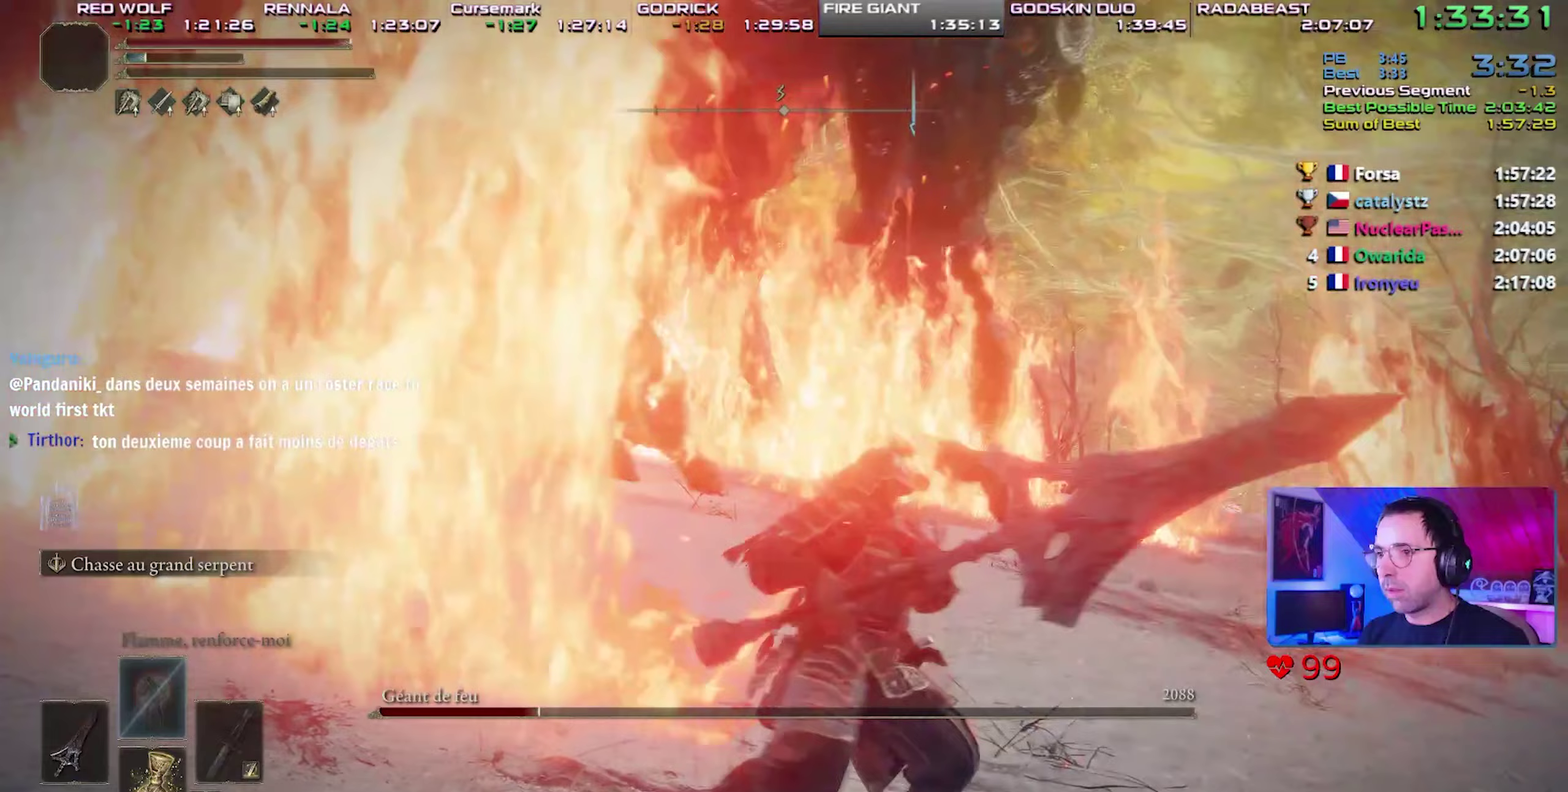
{"buttons": [], "events": []}
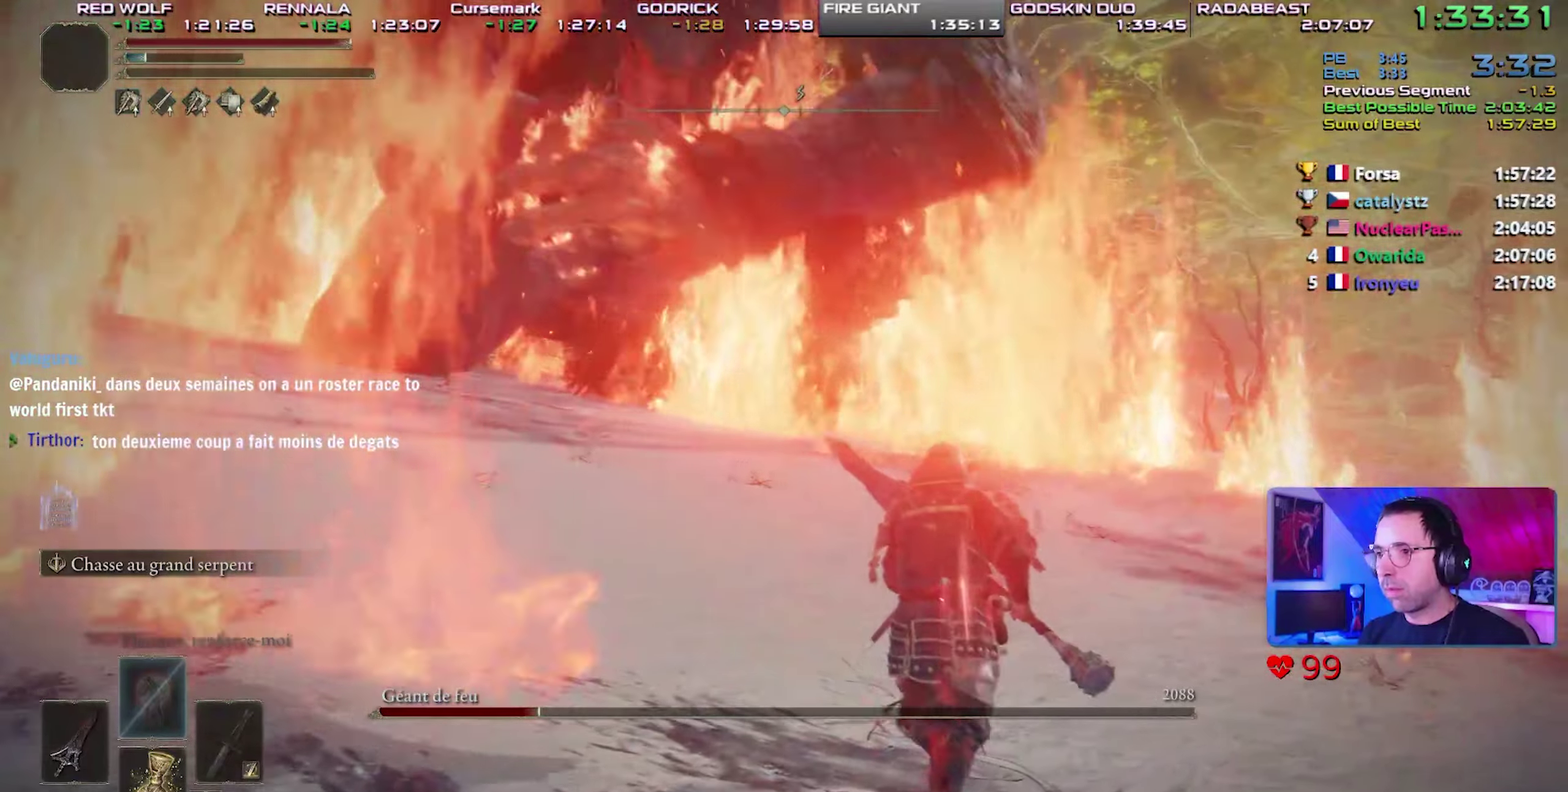
{"buttons": [], "events": []}
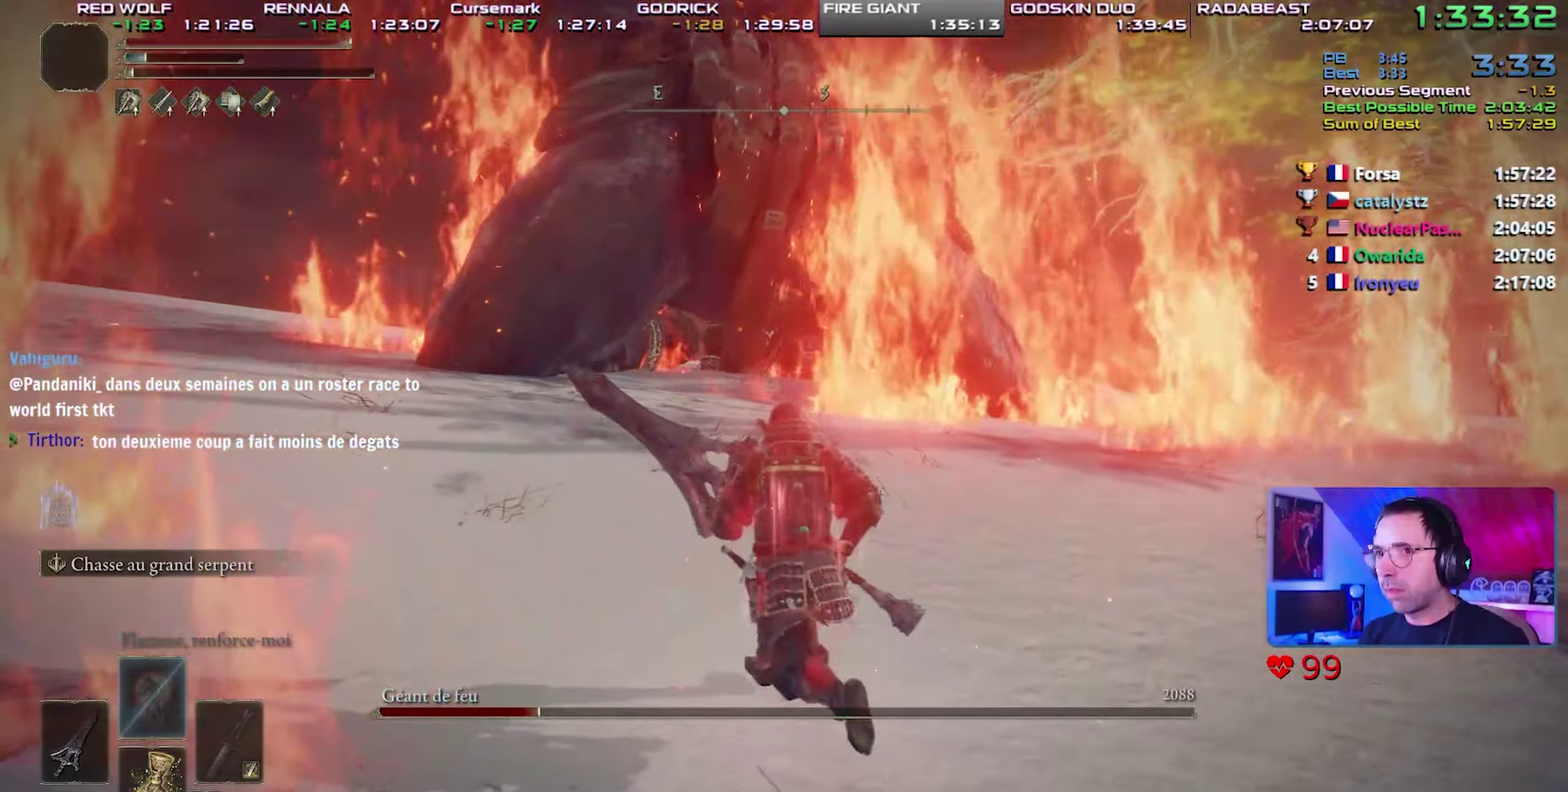
{"buttons": ["CIRCLE"], "events": [[317, "CIRCLE", "down"]]}
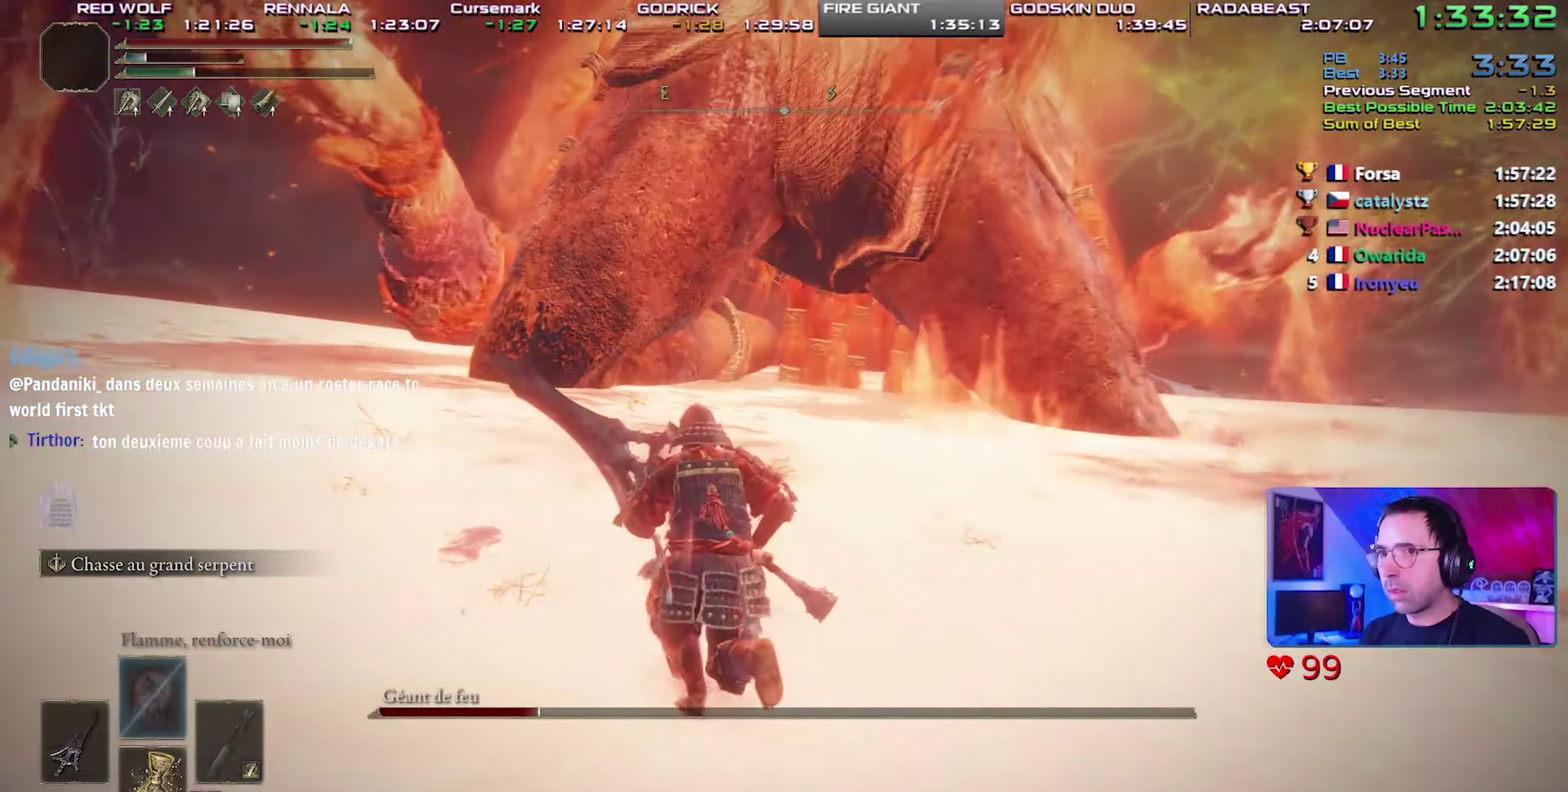
{"buttons": ["CIRCLE"], "events": []}
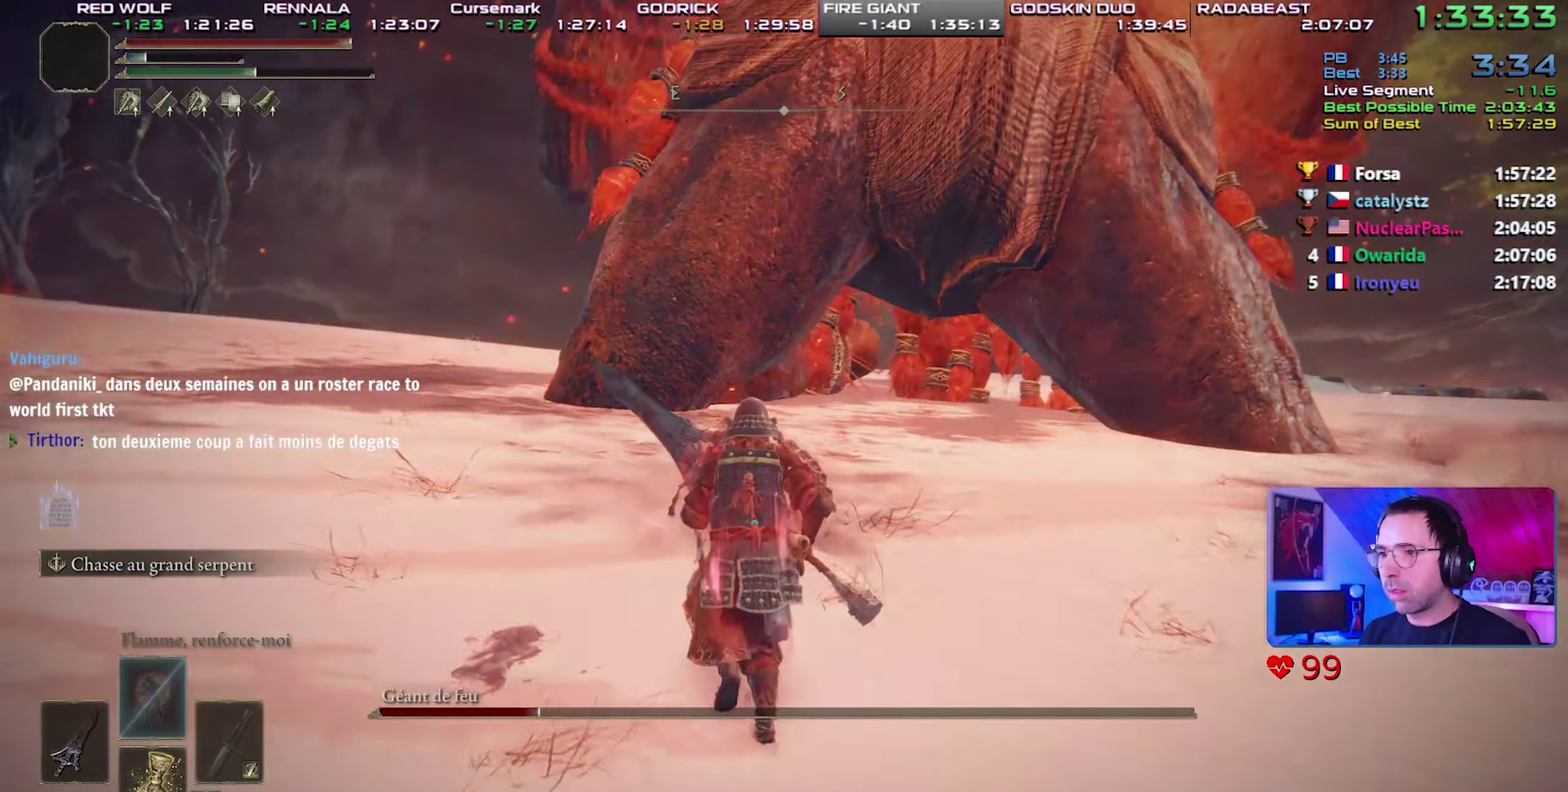
{"buttons": ["CIRCLE"], "events": []}
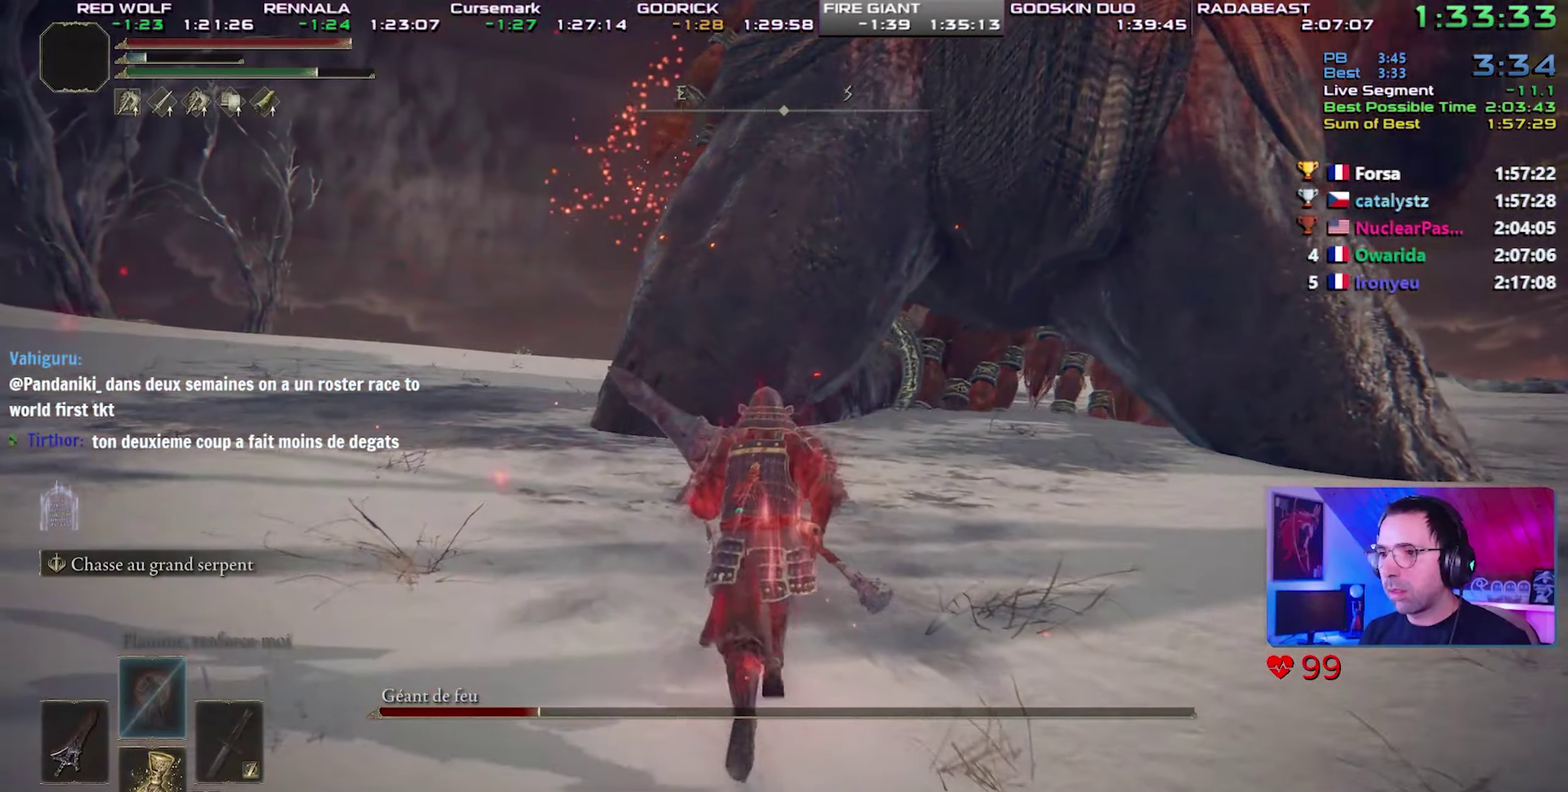
{"buttons": ["CROSS", "CIRCLE"], "events": [[500, "CROSS", "down"]]}
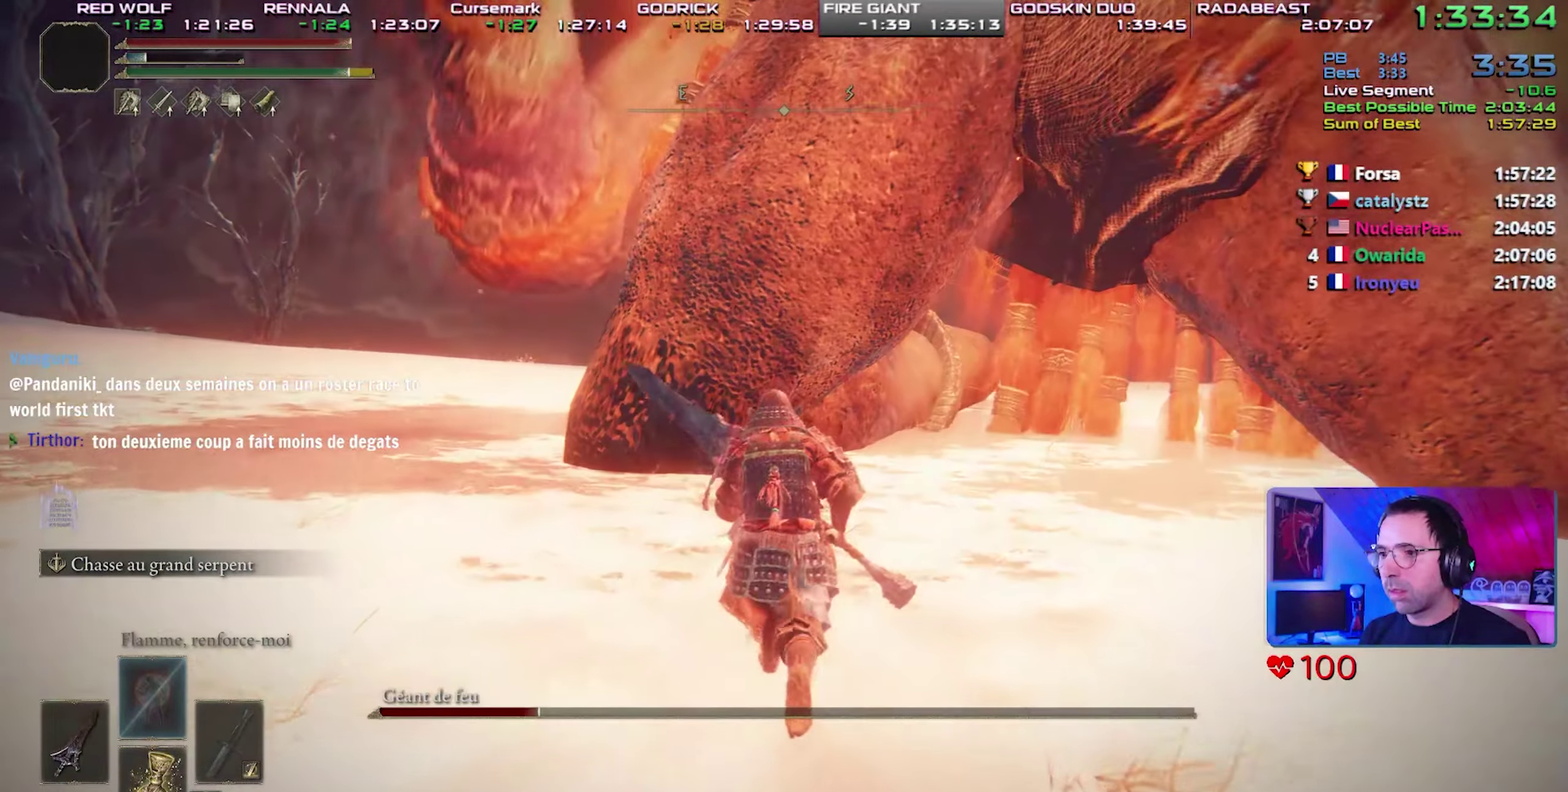
{"buttons": [], "events": [[167, "CROSS", "up"], [167, "R2", "down"], [317, "R2", "up"], [333, "CIRCLE", "up"]]}
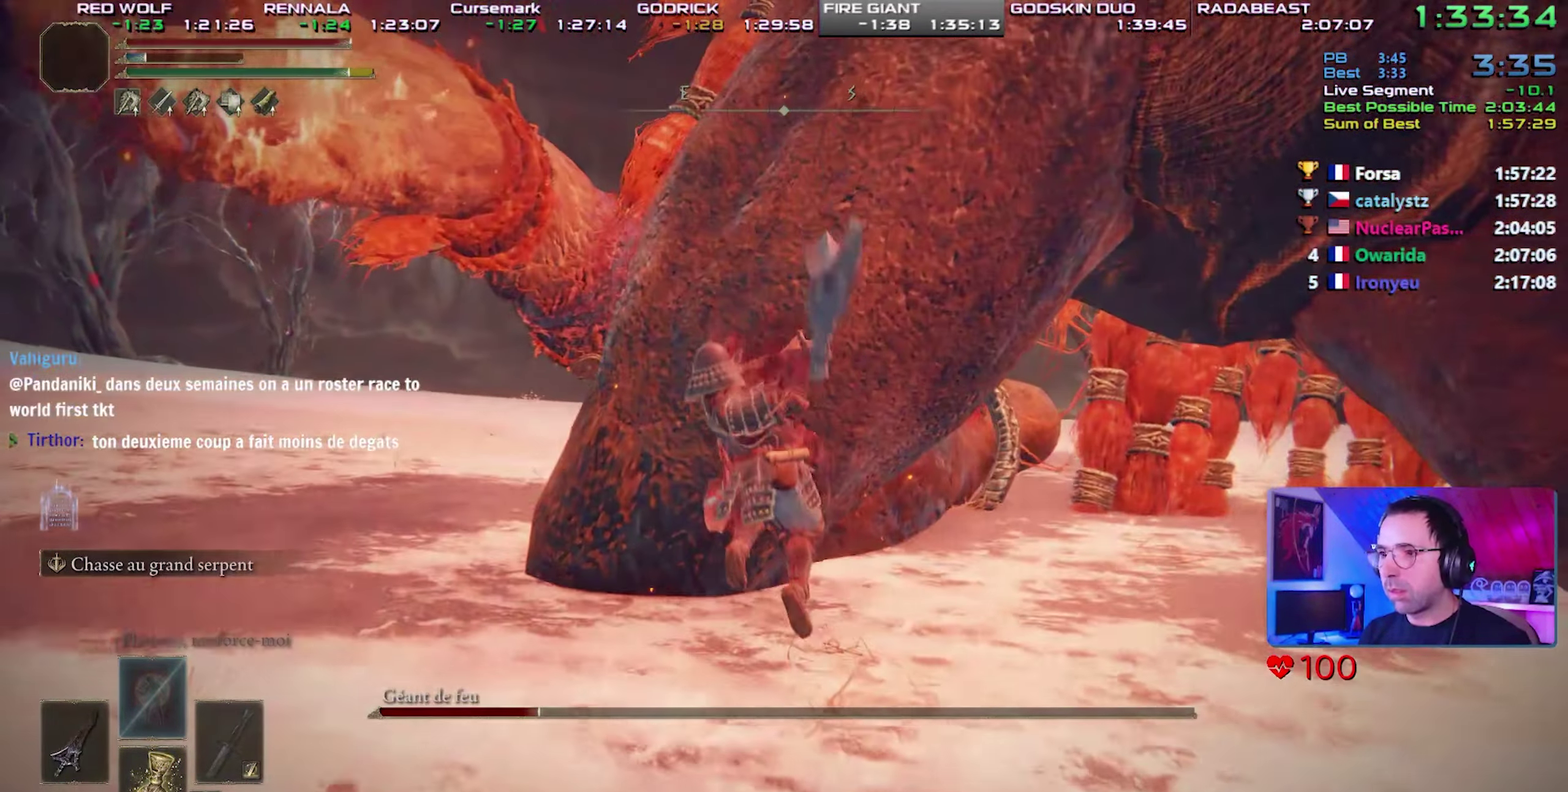
{"buttons": [], "events": []}
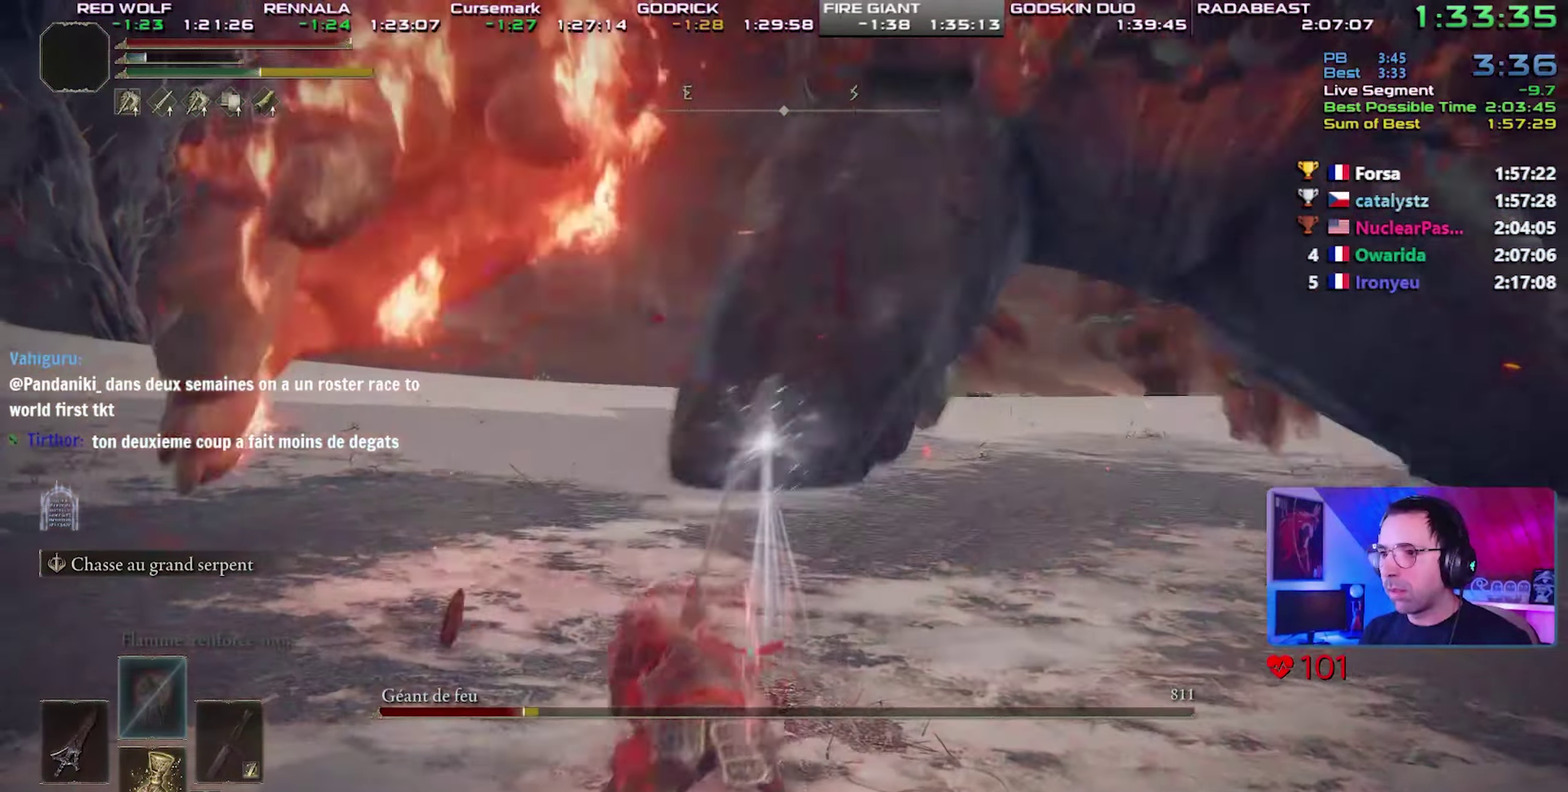
{"buttons": [], "events": []}
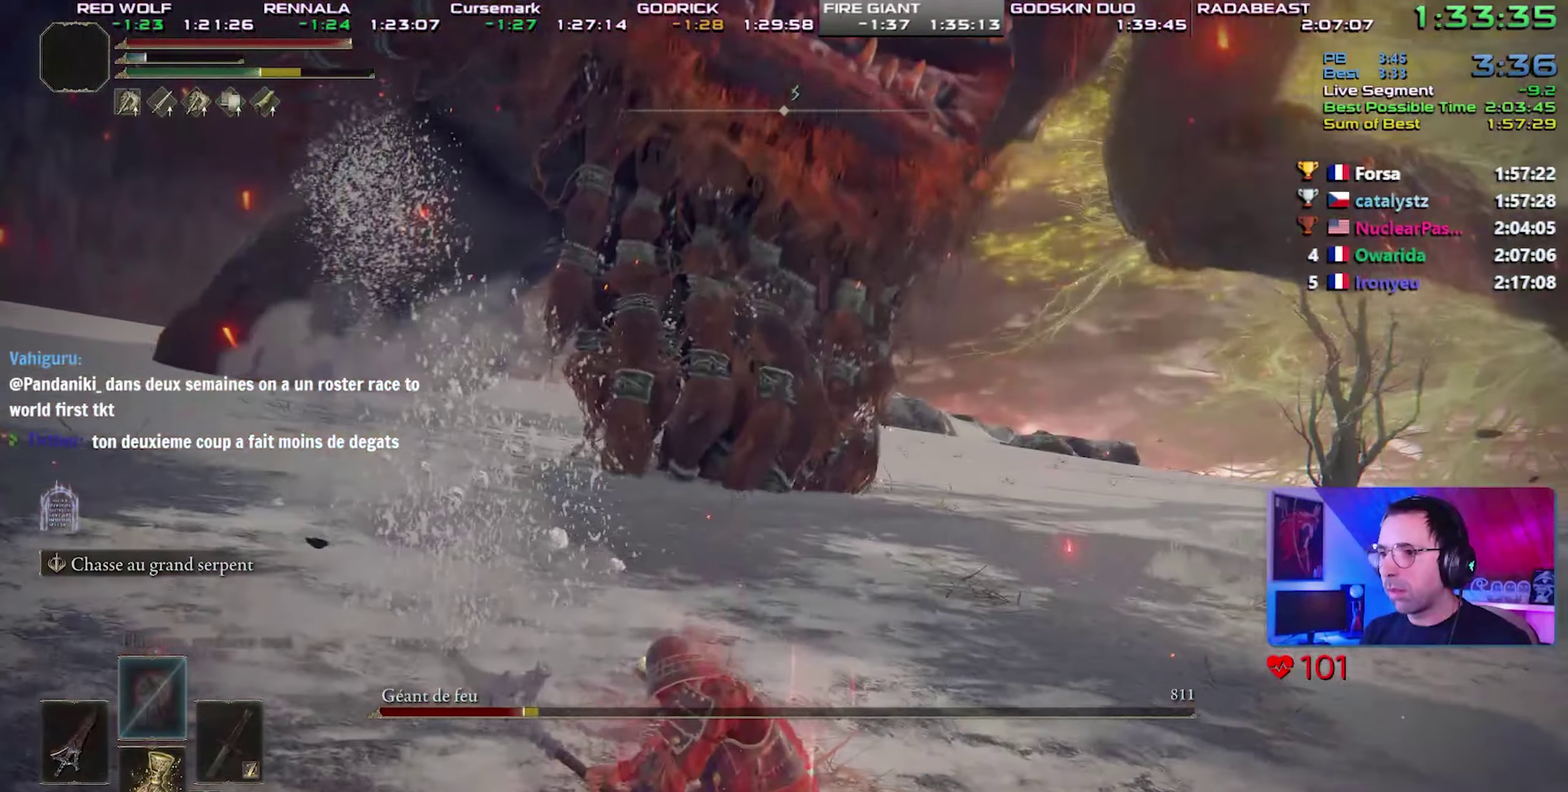
{"buttons": [], "events": []}
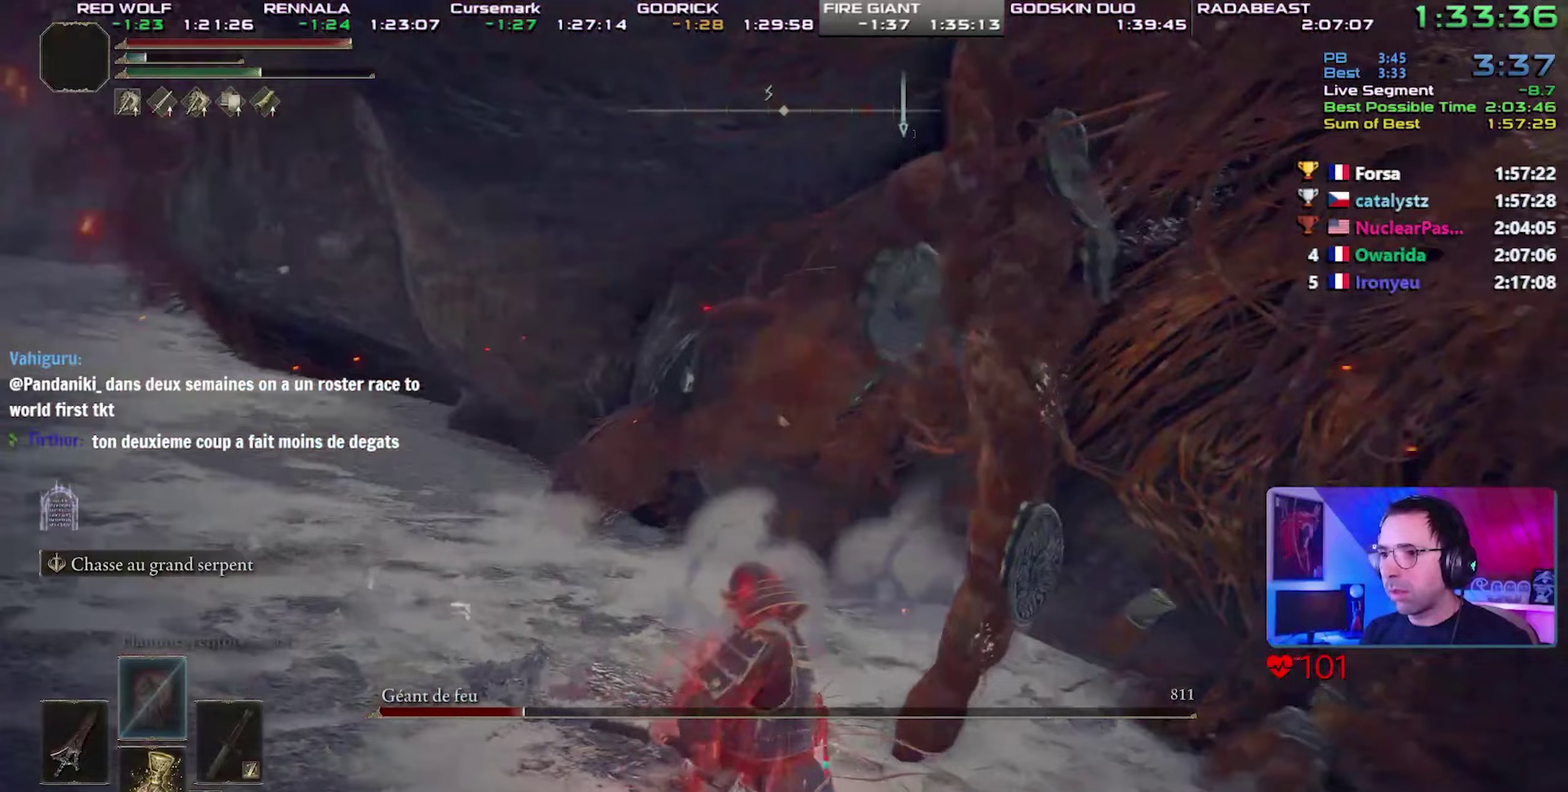
{"buttons": [], "events": []}
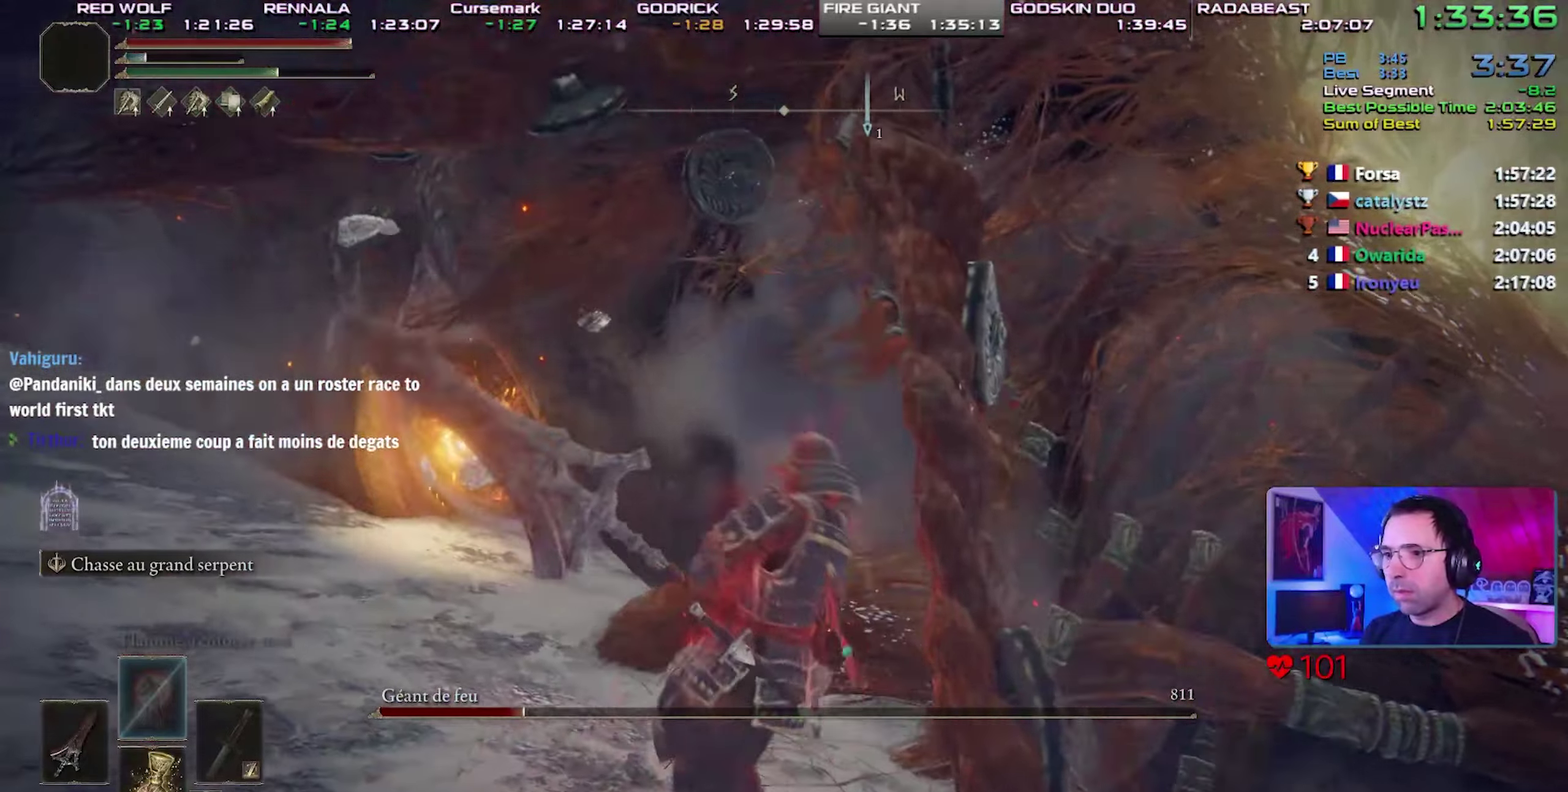
{"buttons": [], "events": []}
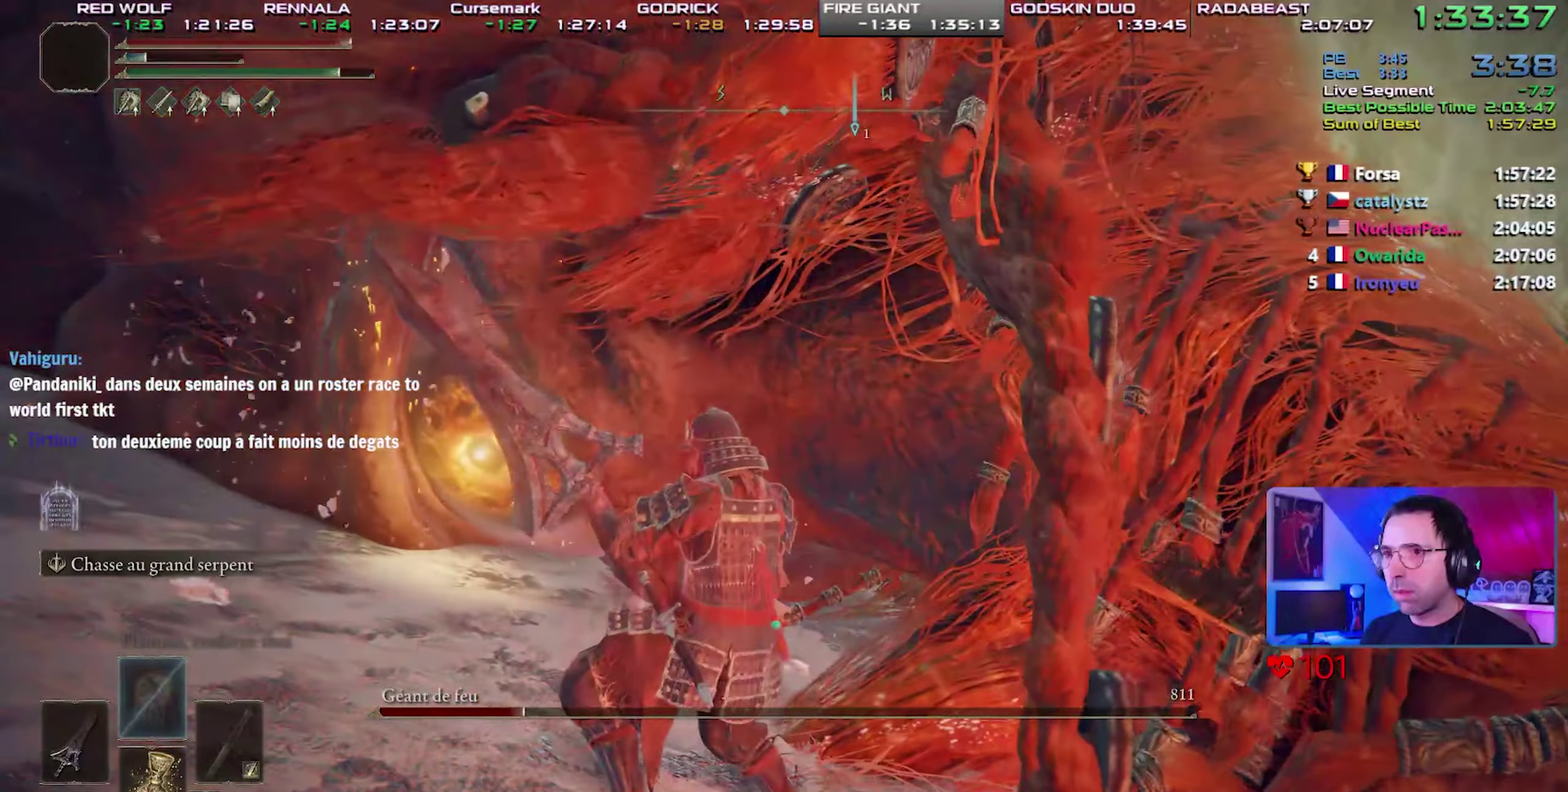
{"buttons": ["R2"], "events": [[50, "R2", "down"]]}
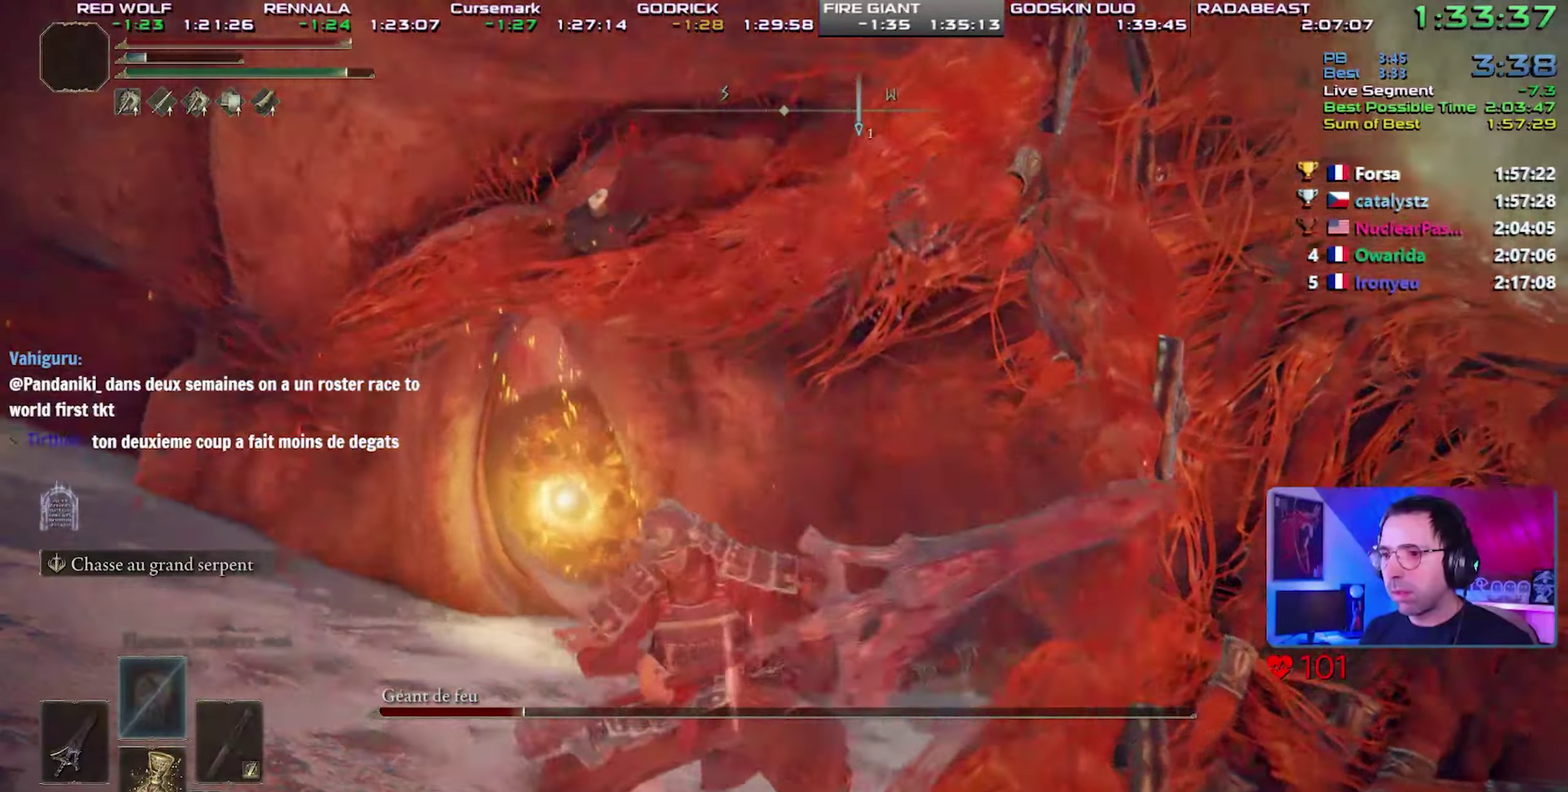
{"buttons": ["R2"], "events": []}
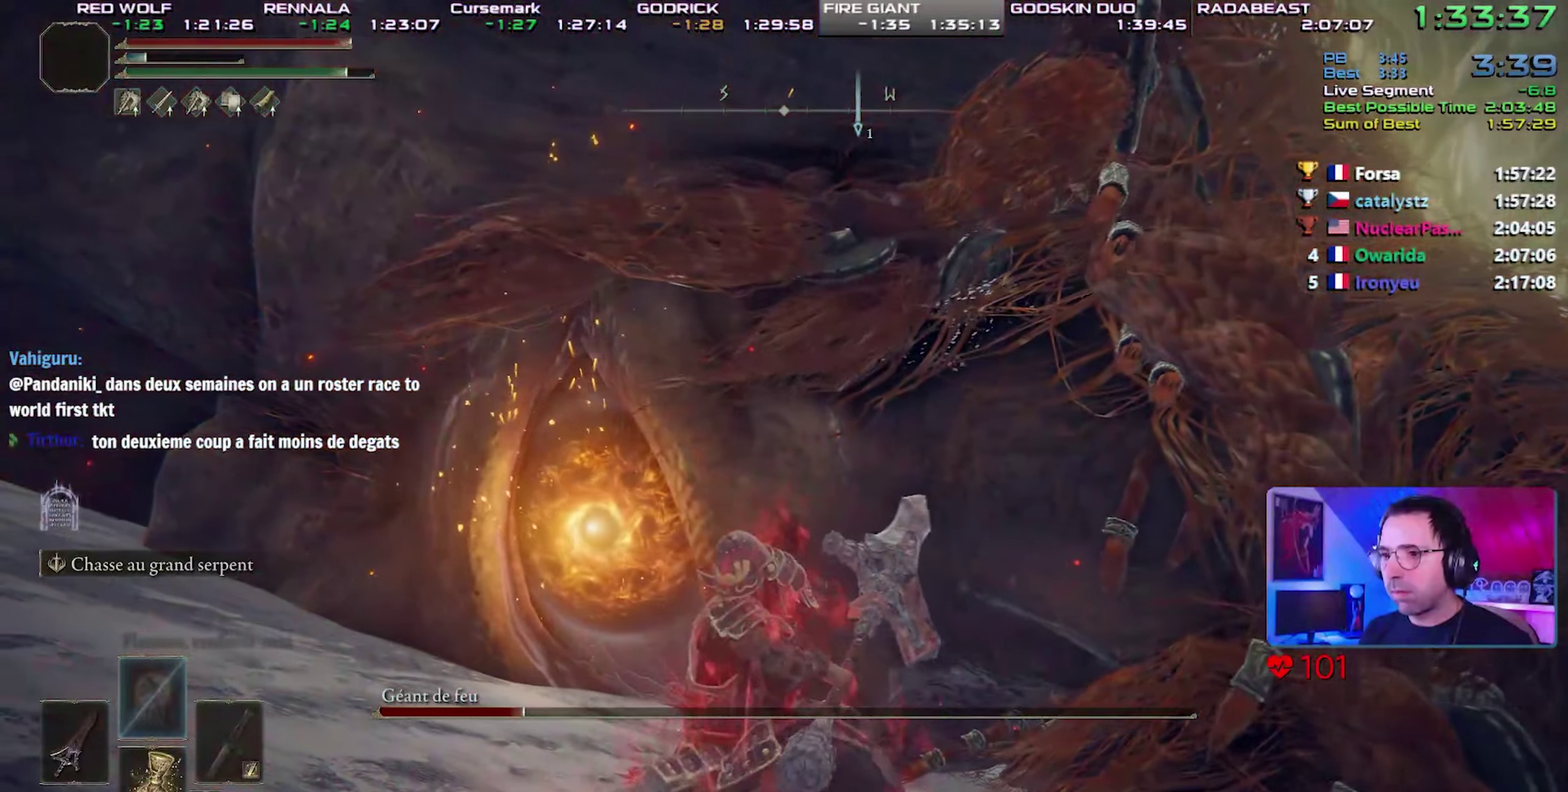
{"buttons": ["R2"], "events": []}
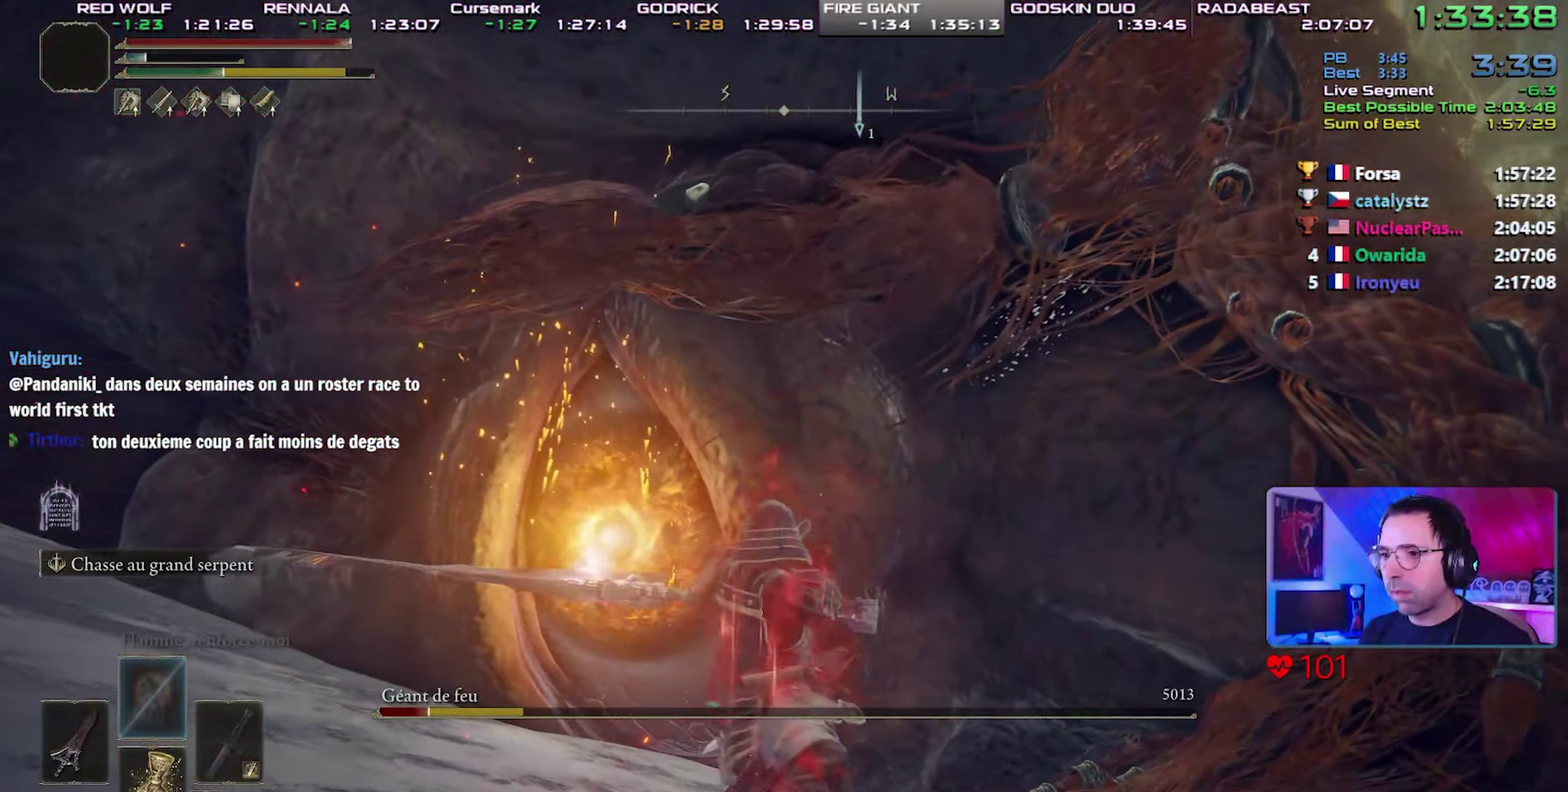
{"buttons": ["R2"], "events": [[350, "R2", "up"], [417, "R2", "down"]]}
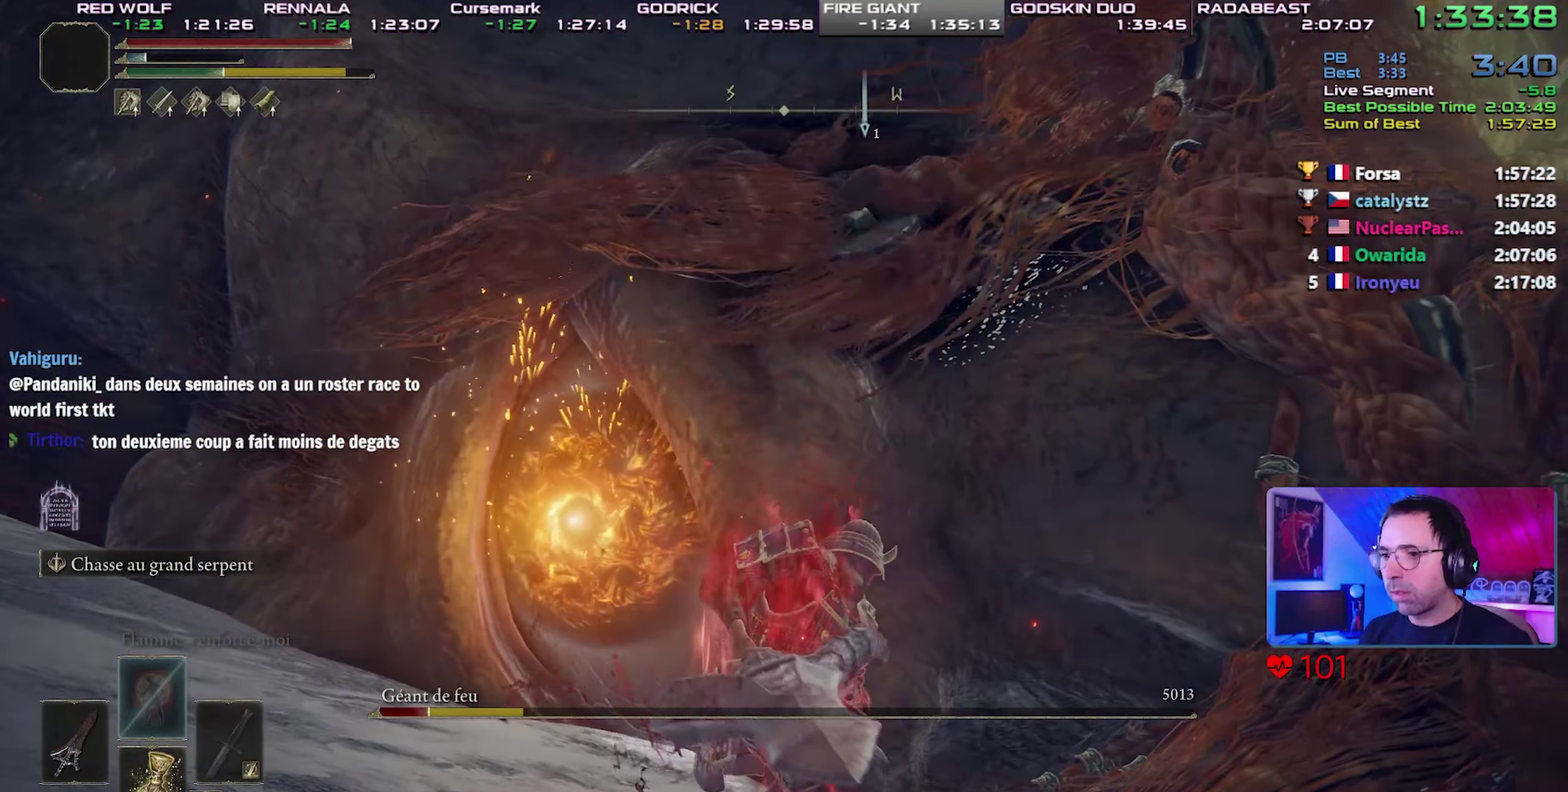
{"buttons": ["R2"], "events": []}
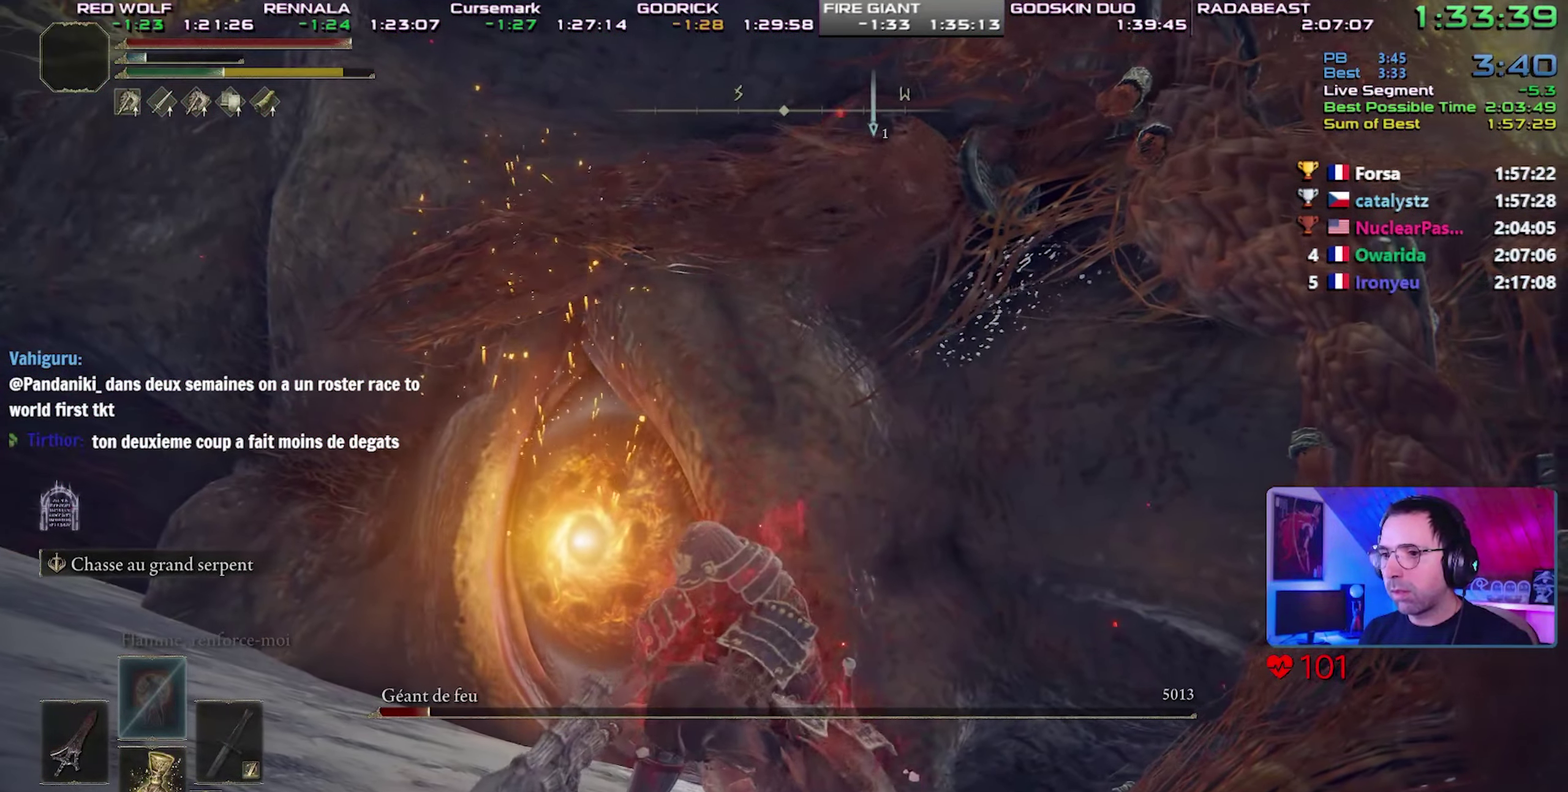
{"buttons": ["R2"], "events": []}
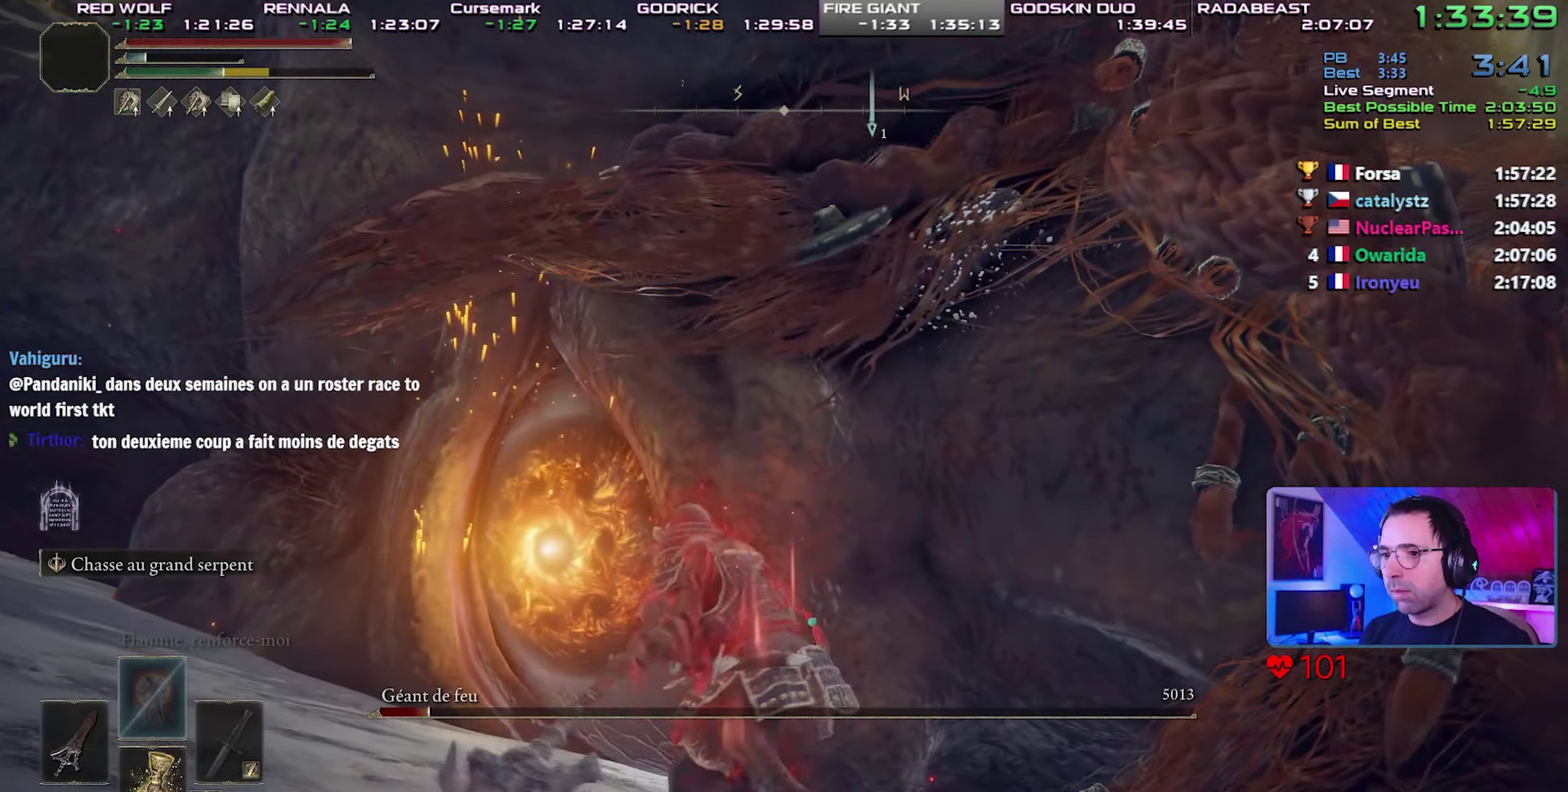
{"buttons": [], "events": [[383, "R2", "up"]]}
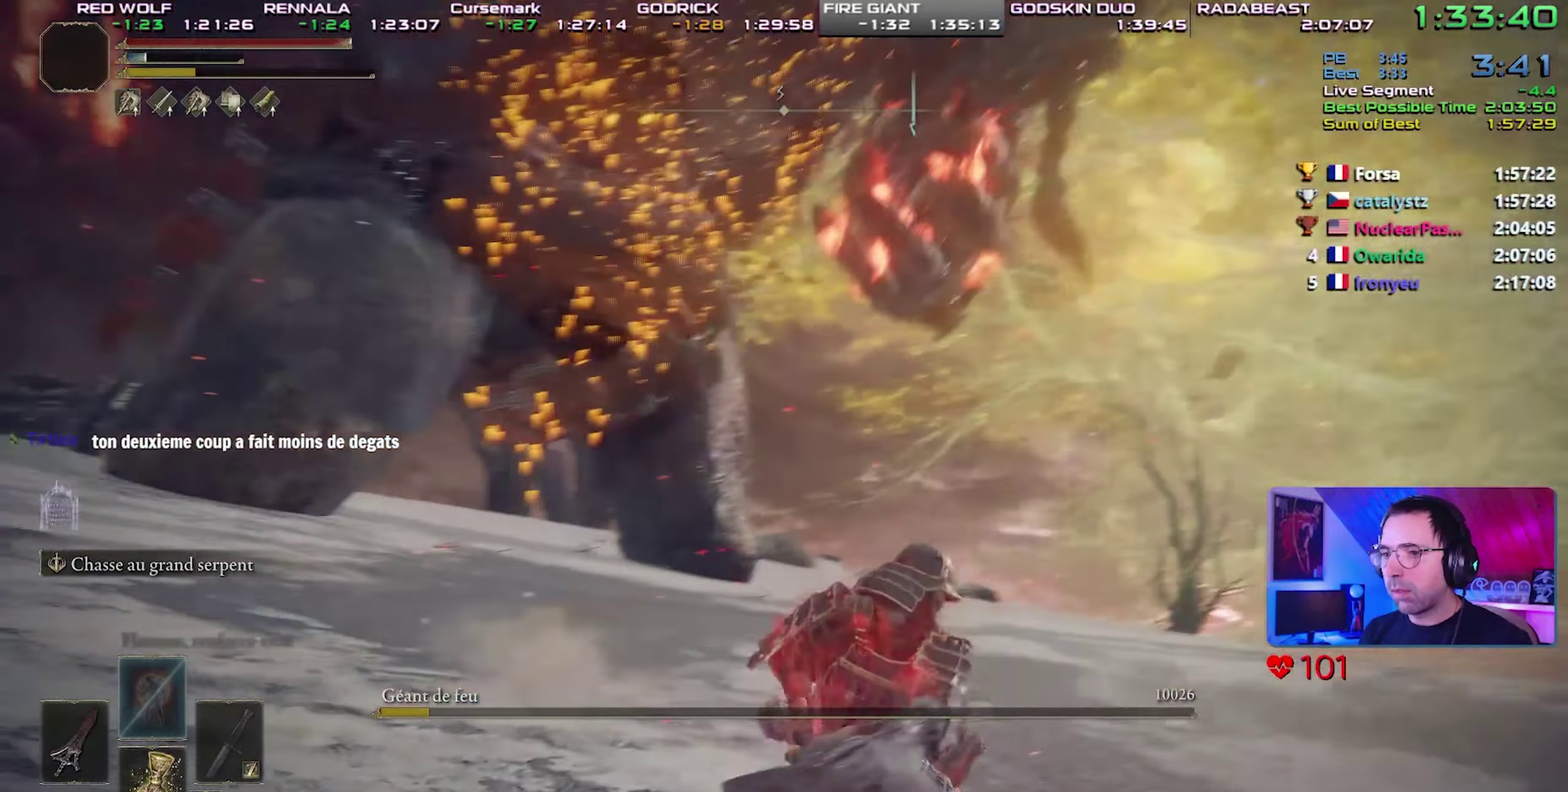
{"buttons": ["TRIANGLE"], "events": [[483, "TRIANGLE", "down"]]}
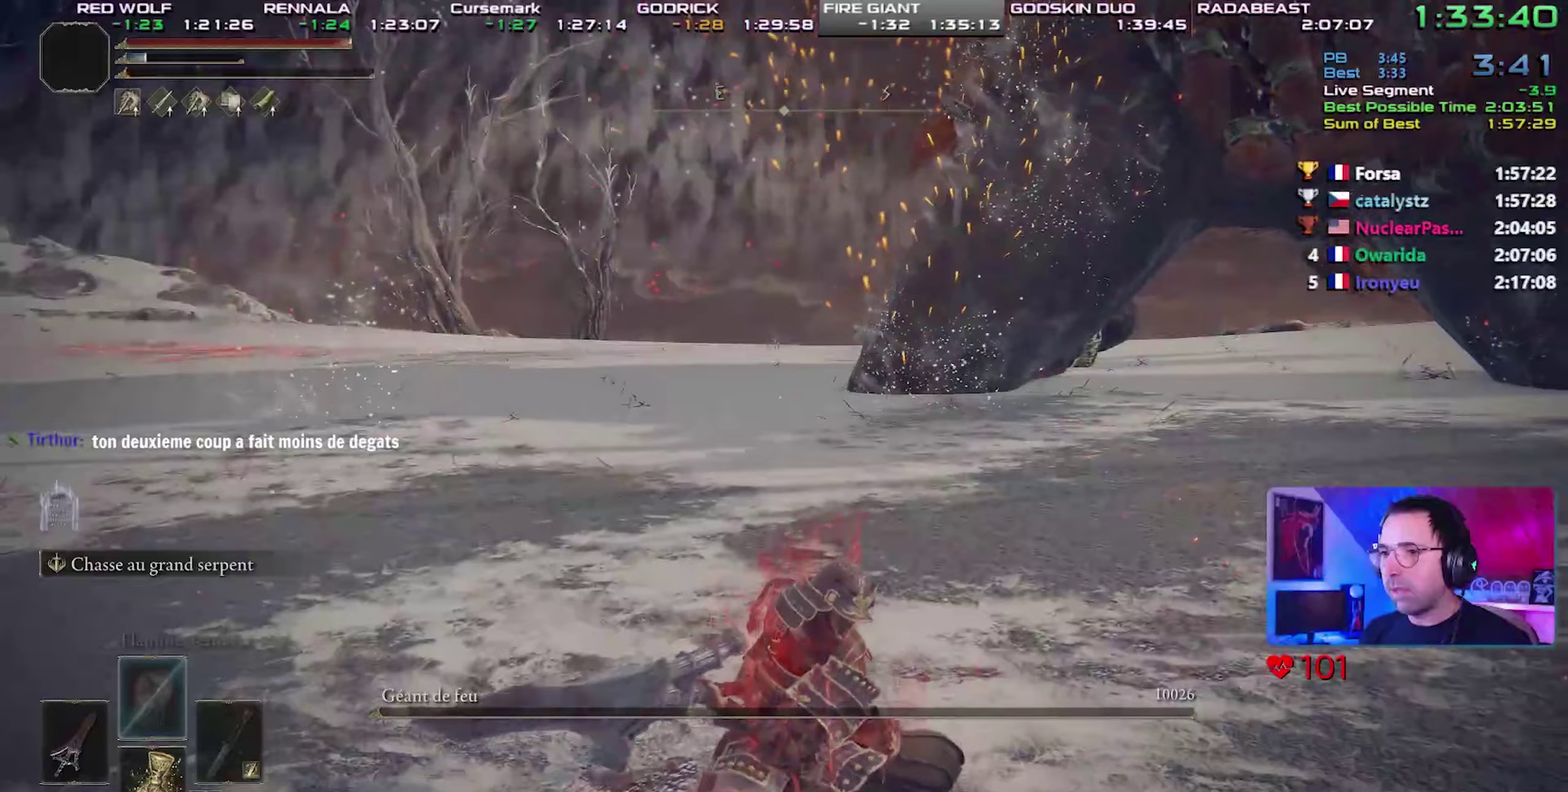
{"buttons": ["TRIANGLE"], "events": [[233, "DPAD_UP", "down"], [317, "DPAD_UP", "up"]]}